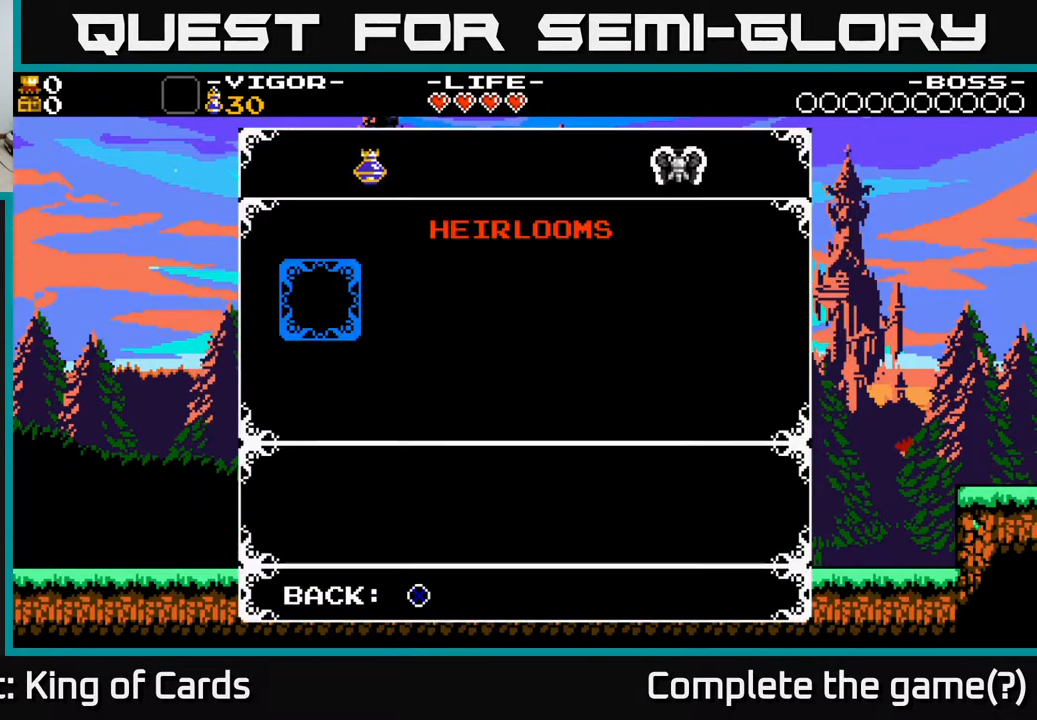
Gameplay with a controller (Xbox layout); each line is a JSON object with the inputs held at the frame after it. "events" lists button and stick changes between this image and that frame as [ms after this image, input, new state], when the widget could be followed in between. Not read: left_stick right_stick.
{"buttons": [], "events": []}
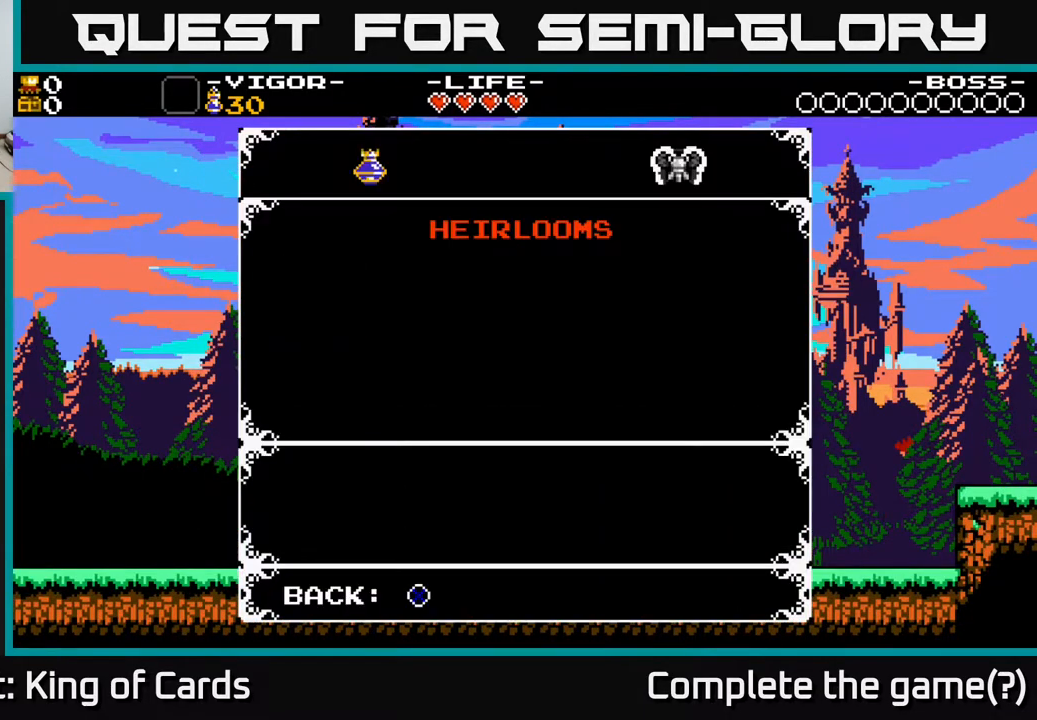
{"buttons": [], "events": []}
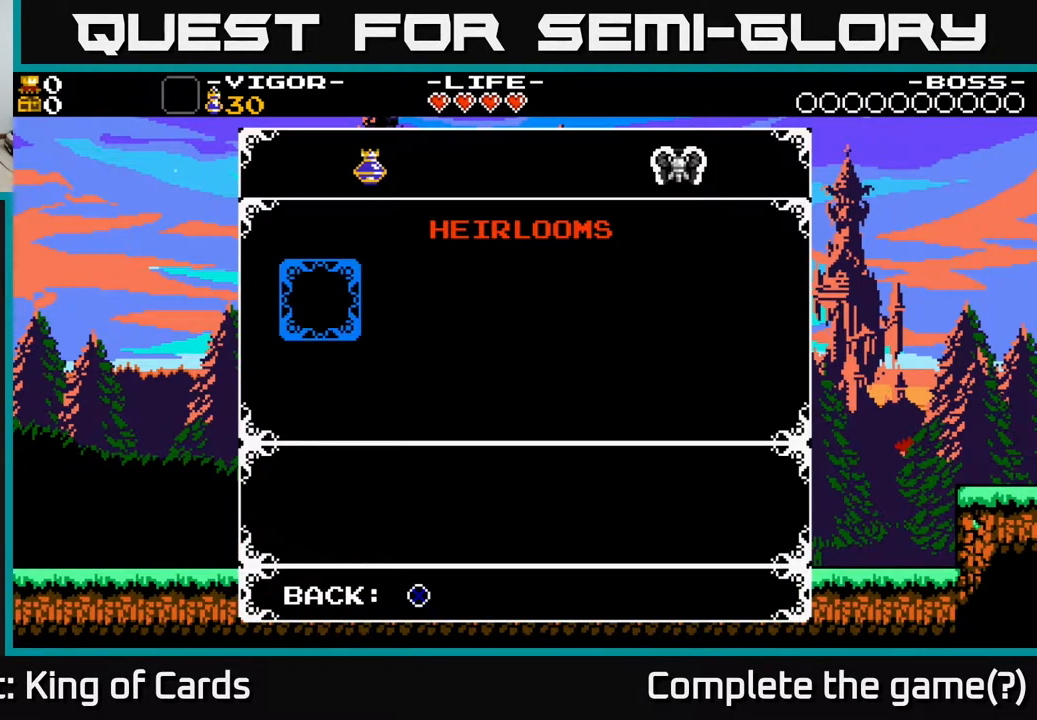
{"buttons": ["DPAD_LEFT"], "events": [[100, "DPAD_RIGHT", "down"], [250, "DPAD_RIGHT", "up"], [483, "DPAD_LEFT", "down"]]}
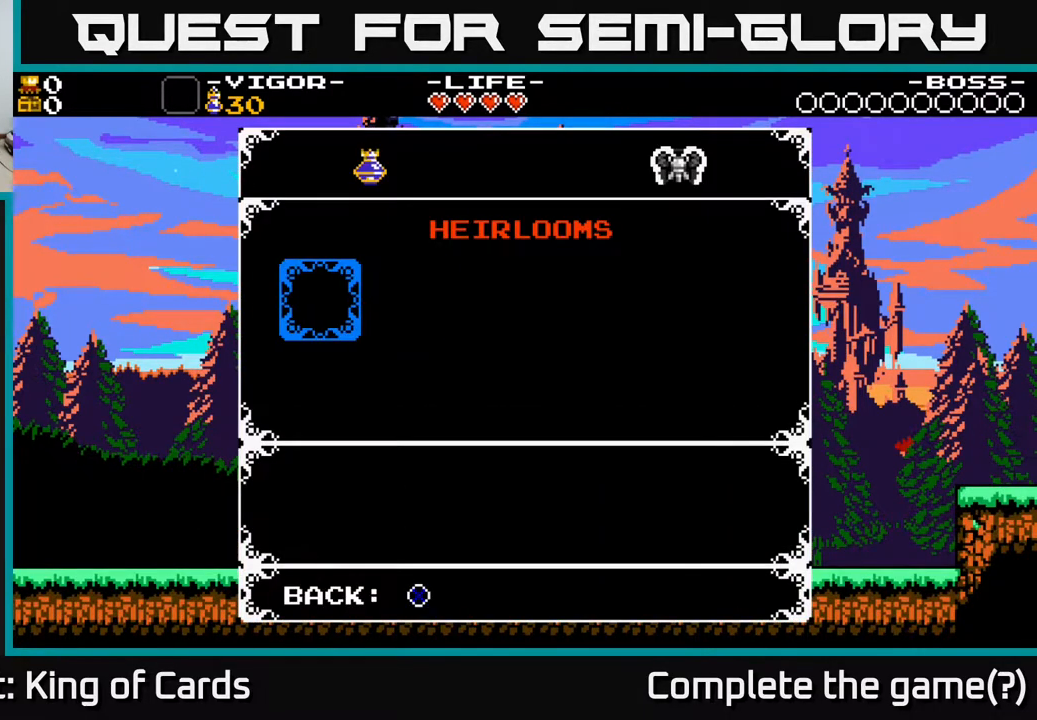
{"buttons": []}
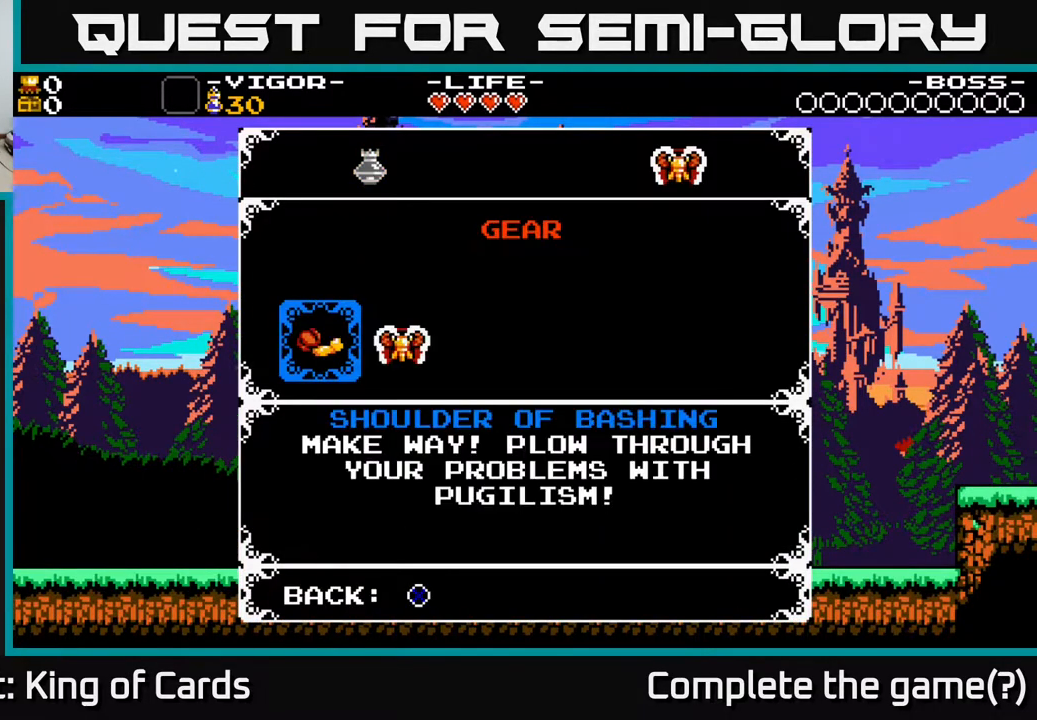
{"buttons": [], "events": []}
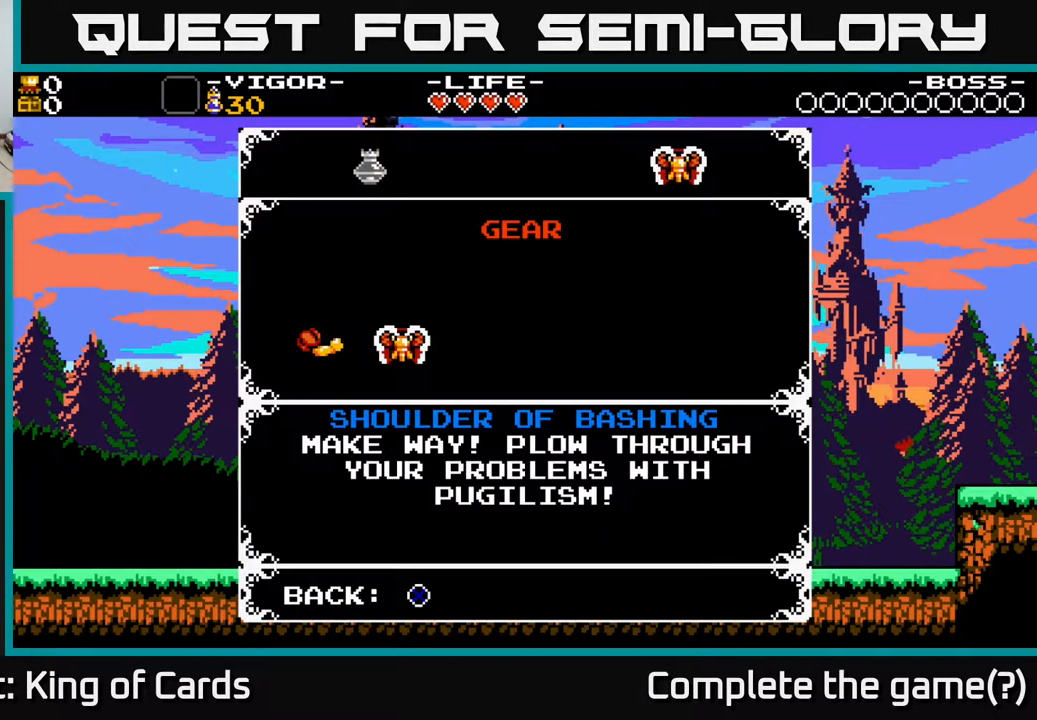
{"buttons": ["DPAD_LEFT"], "events": [[150, "DPAD_RIGHT", "down"], [300, "DPAD_RIGHT", "up"], [450, "DPAD_LEFT", "down"]]}
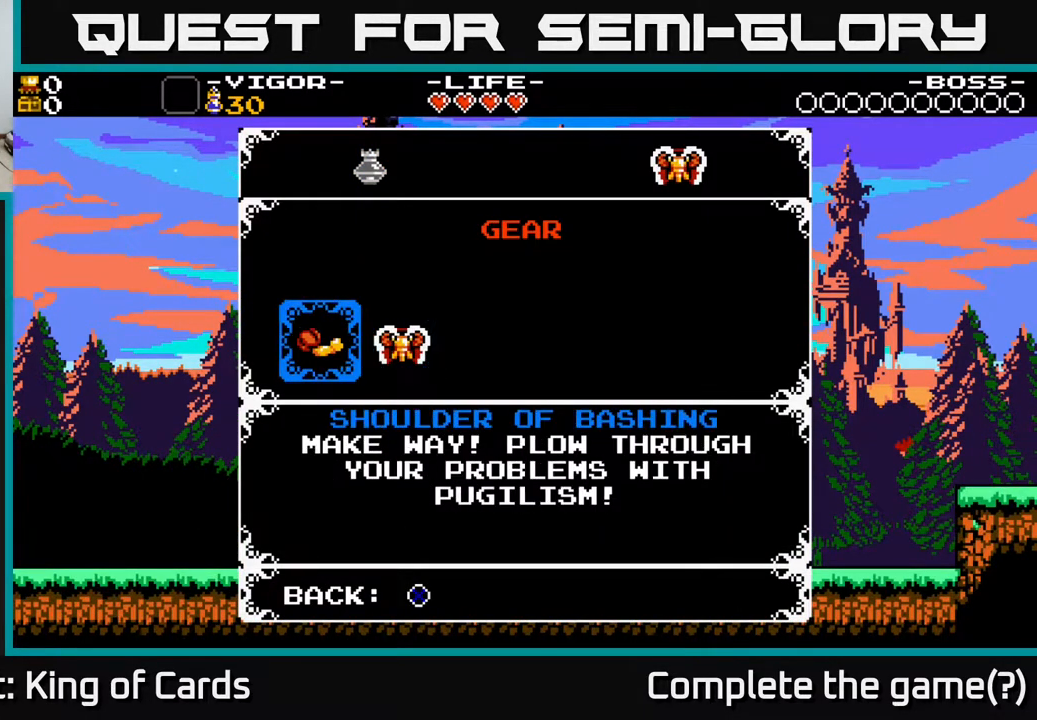
{"buttons": [], "events": [[150, "DPAD_LEFT", "up"]]}
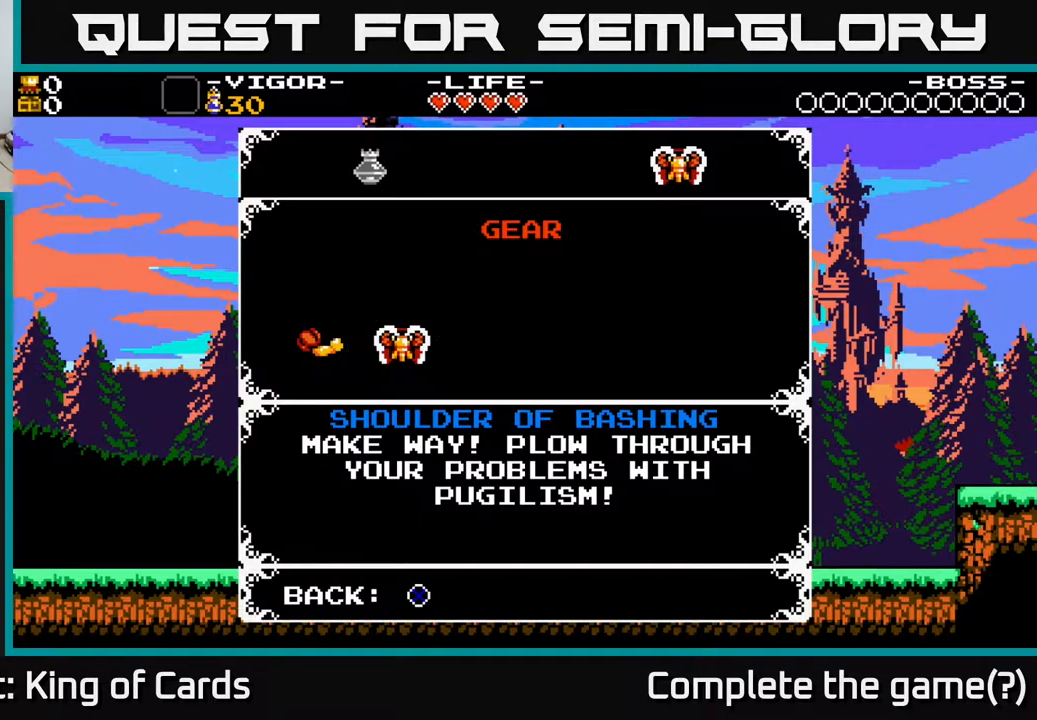
{"buttons": [], "events": []}
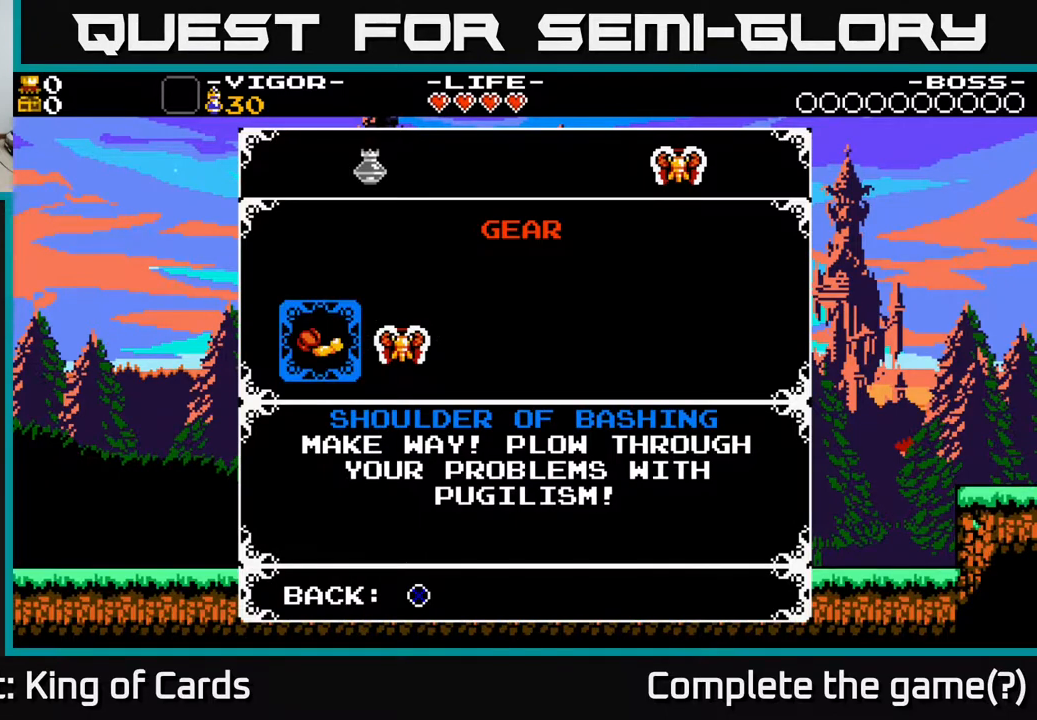
{"buttons": [], "events": []}
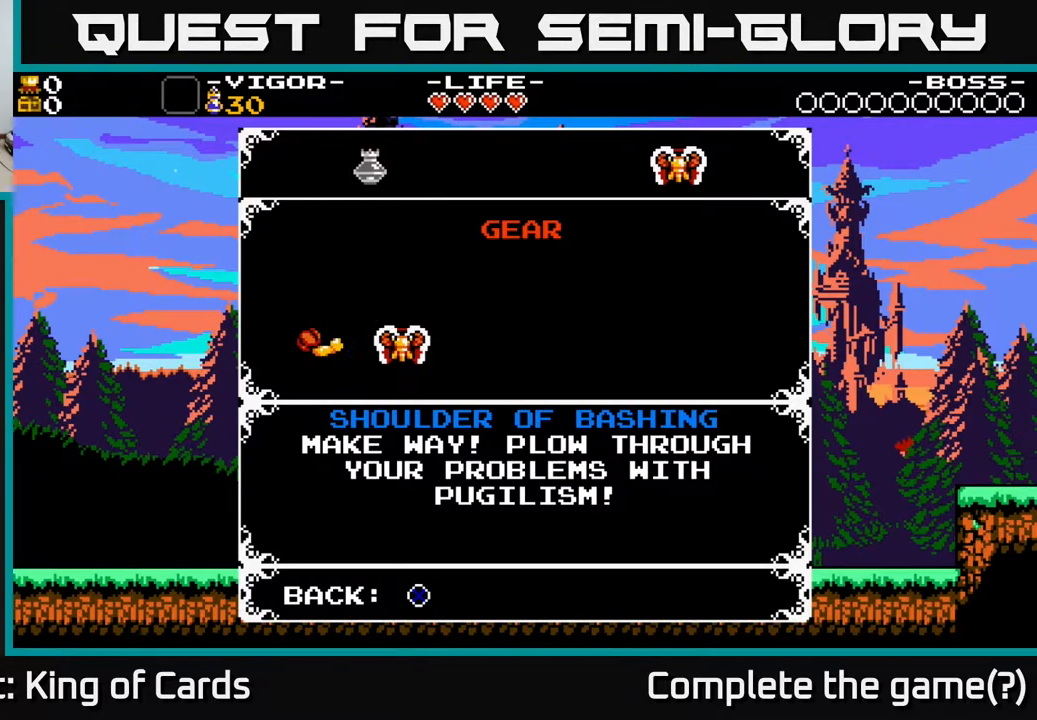
{"buttons": [], "events": []}
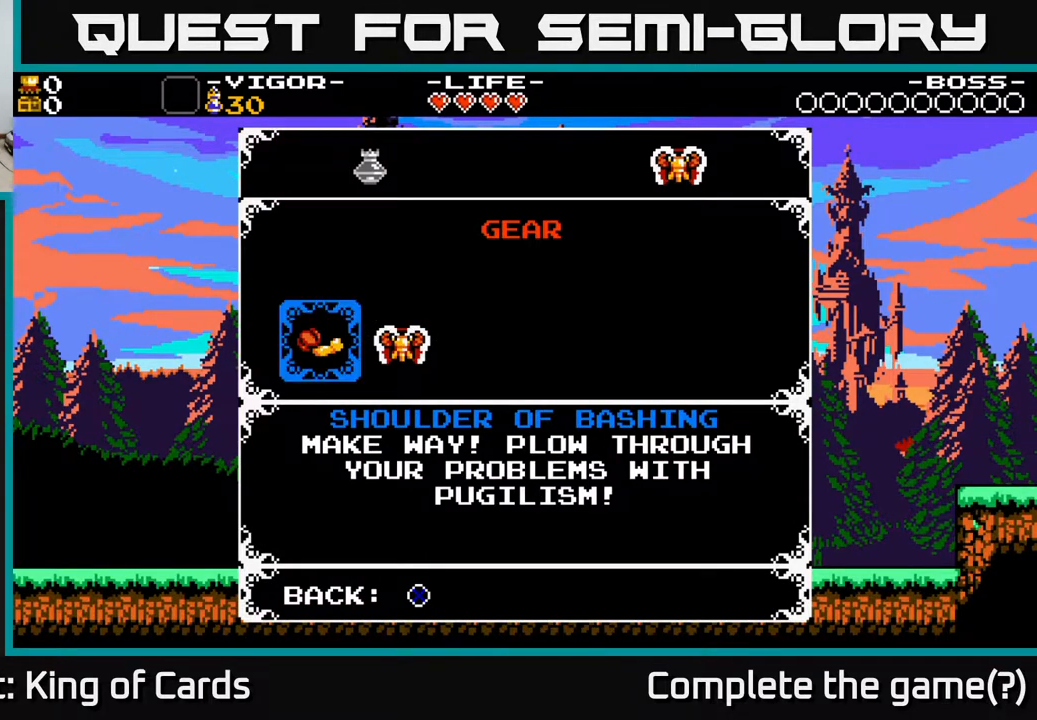
{"buttons": [], "events": []}
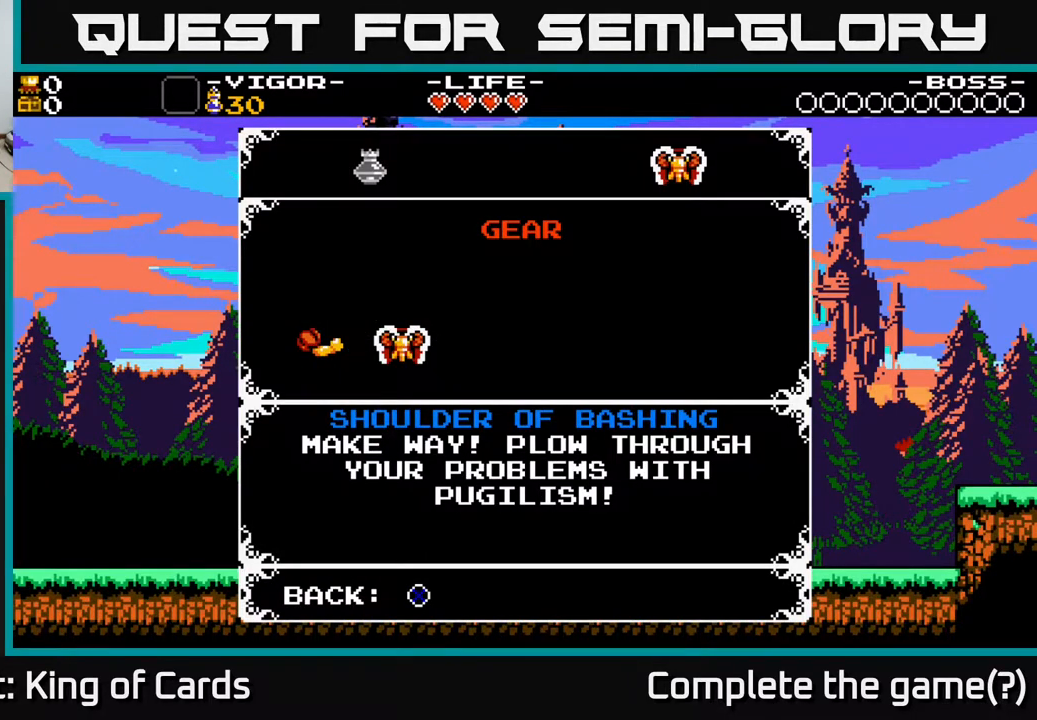
{"buttons": [], "events": []}
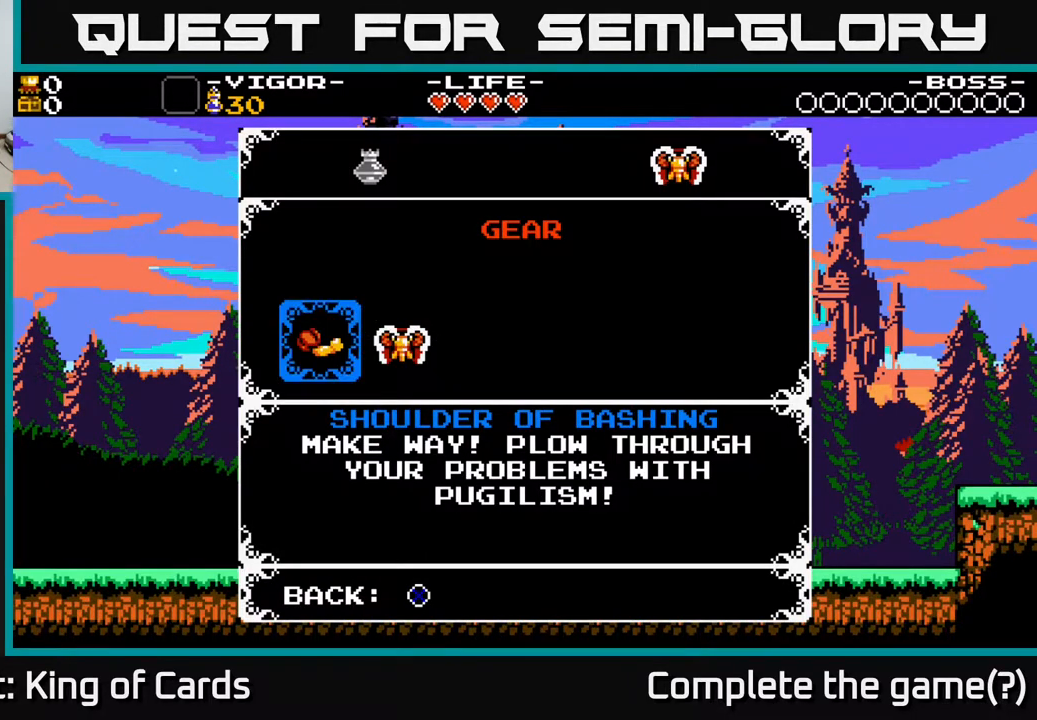
{"buttons": [], "events": []}
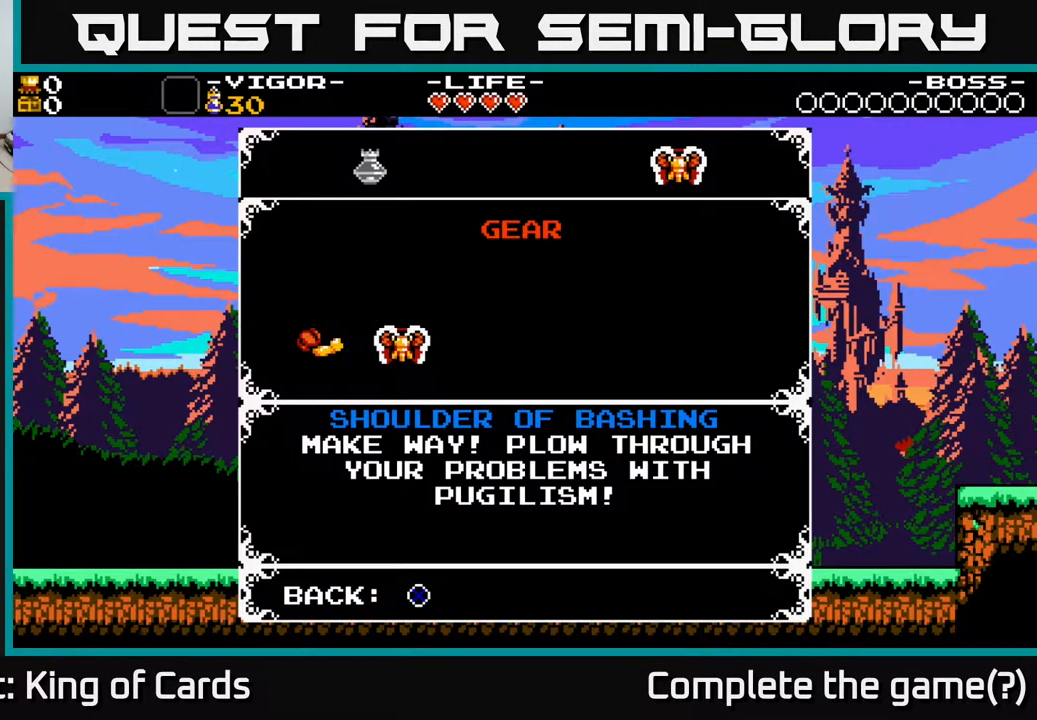
{"buttons": [], "events": []}
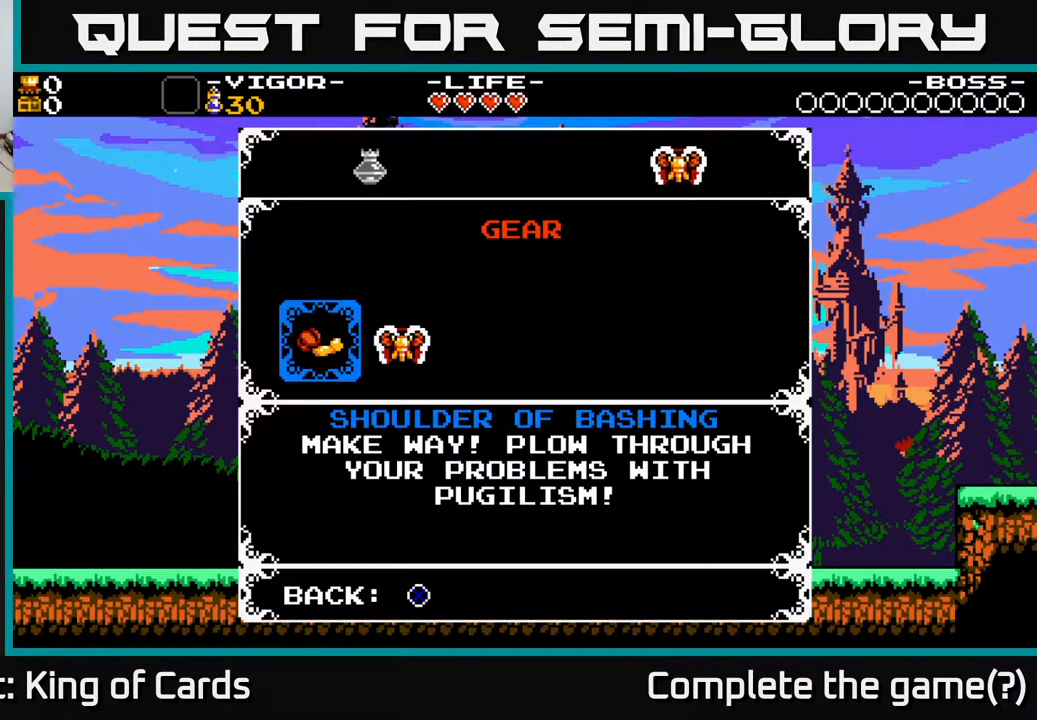
{"buttons": [], "events": []}
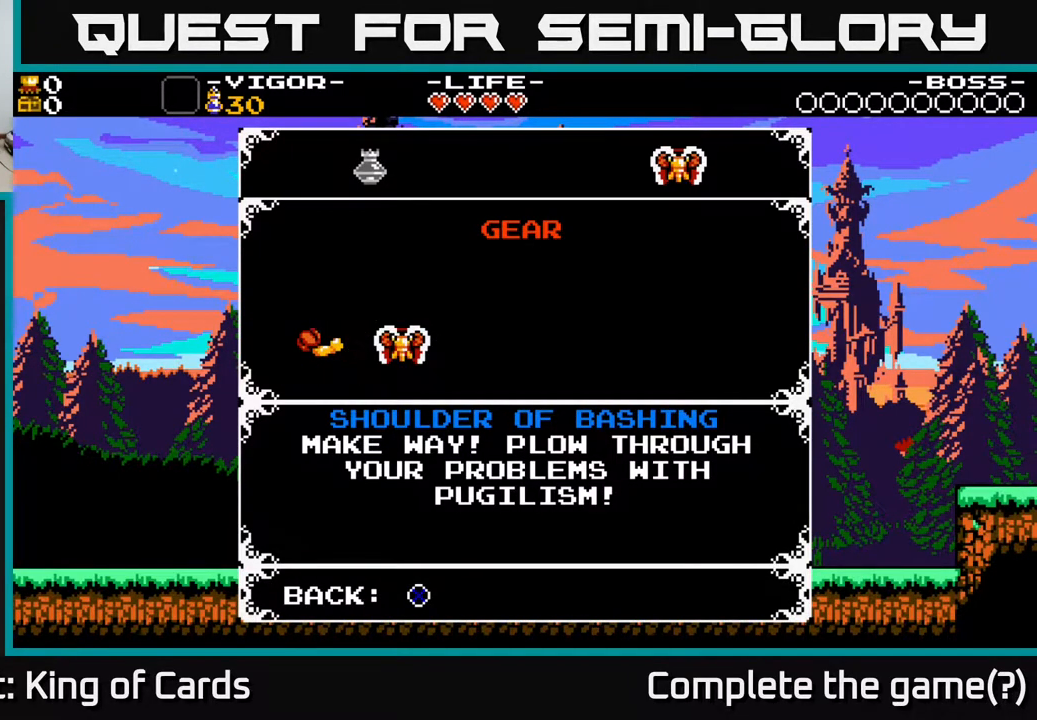
{"buttons": ["DPAD_RIGHT"], "events": [[400, "DPAD_RIGHT", "down"]]}
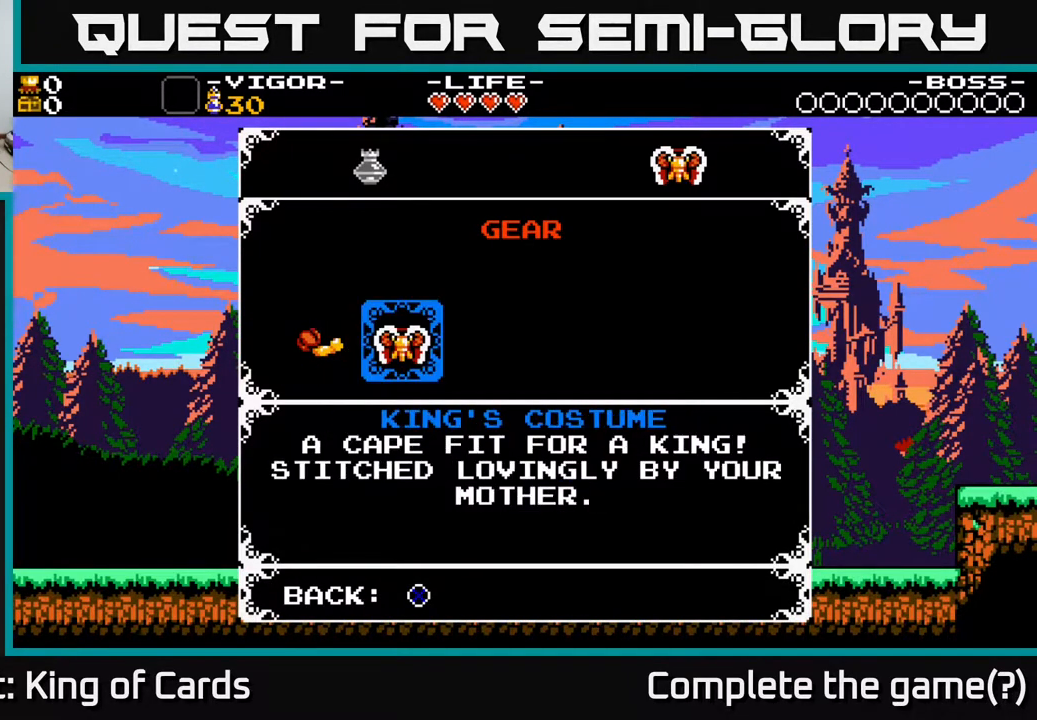
{"buttons": [], "events": [[50, "DPAD_RIGHT", "up"]]}
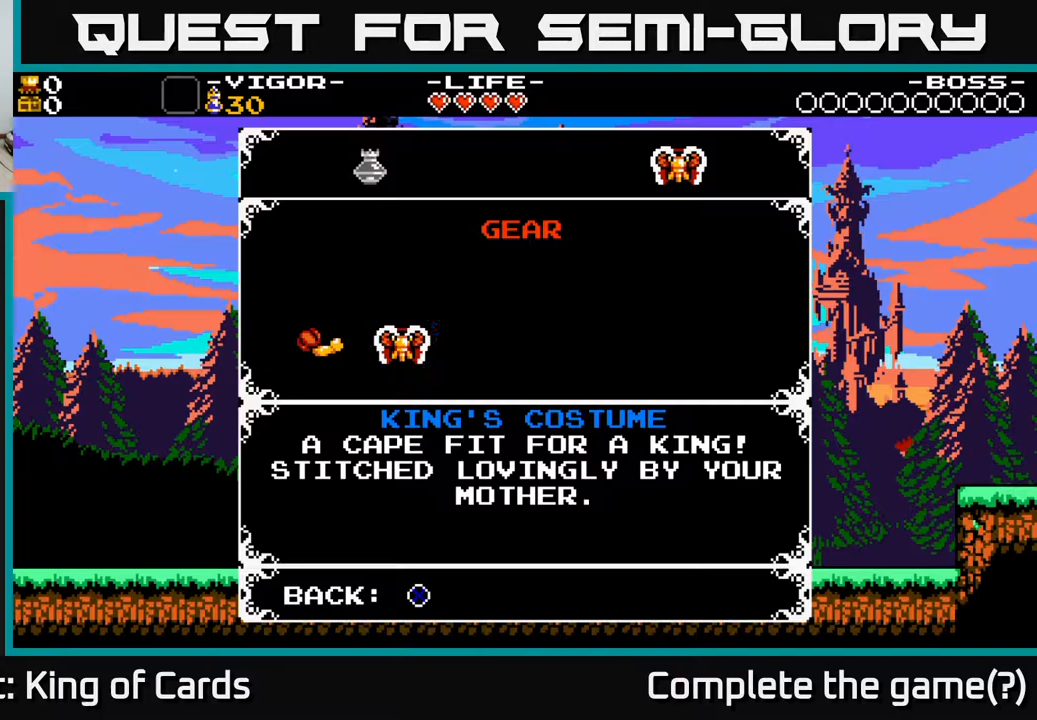
{"buttons": [], "events": []}
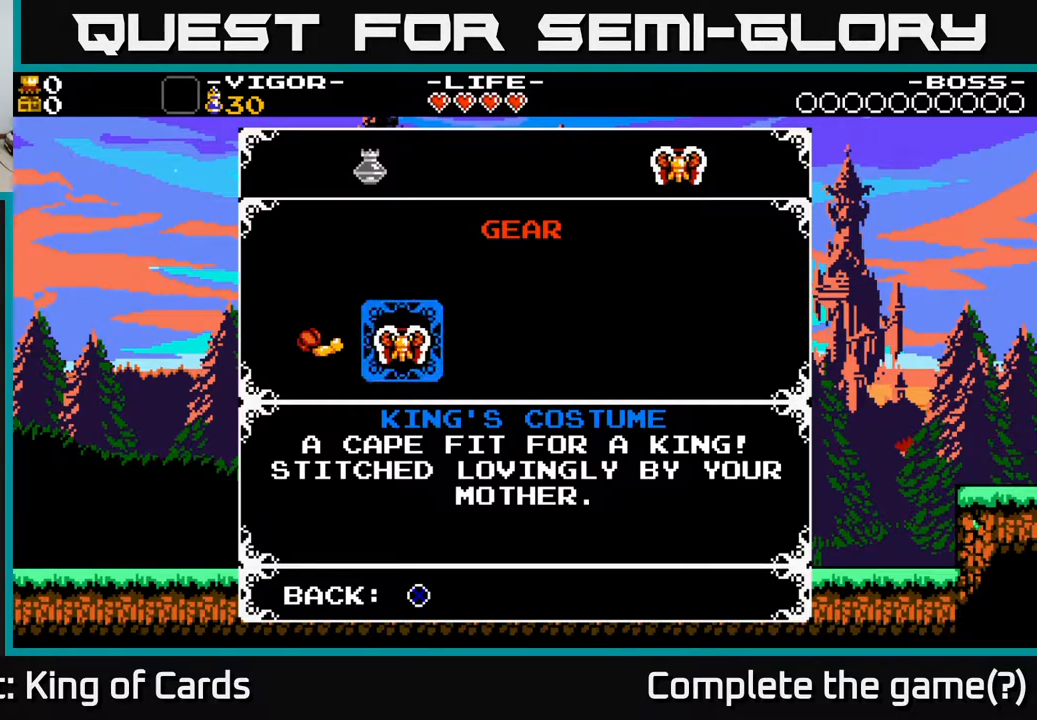
{"buttons": [], "events": []}
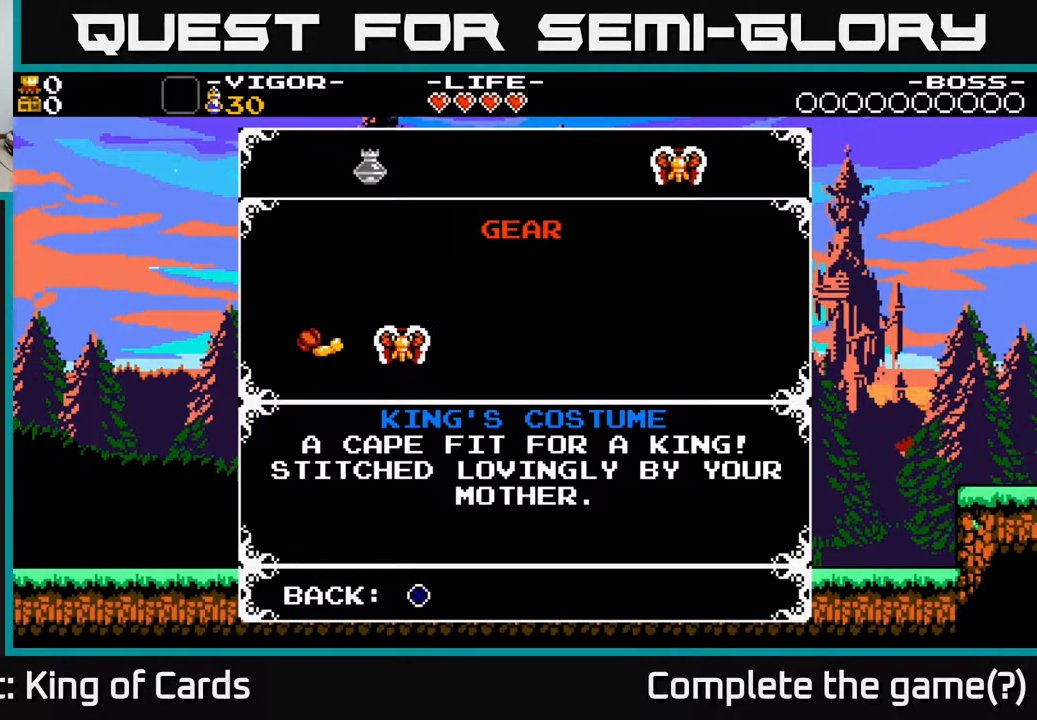
{"buttons": [], "events": []}
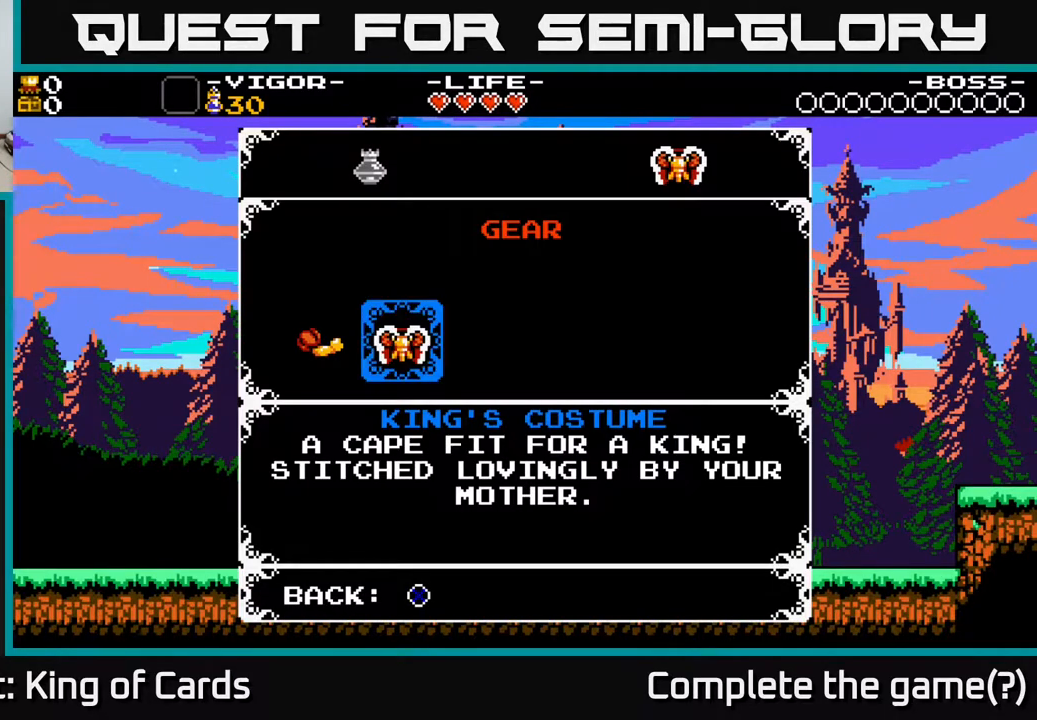
{"buttons": [], "events": []}
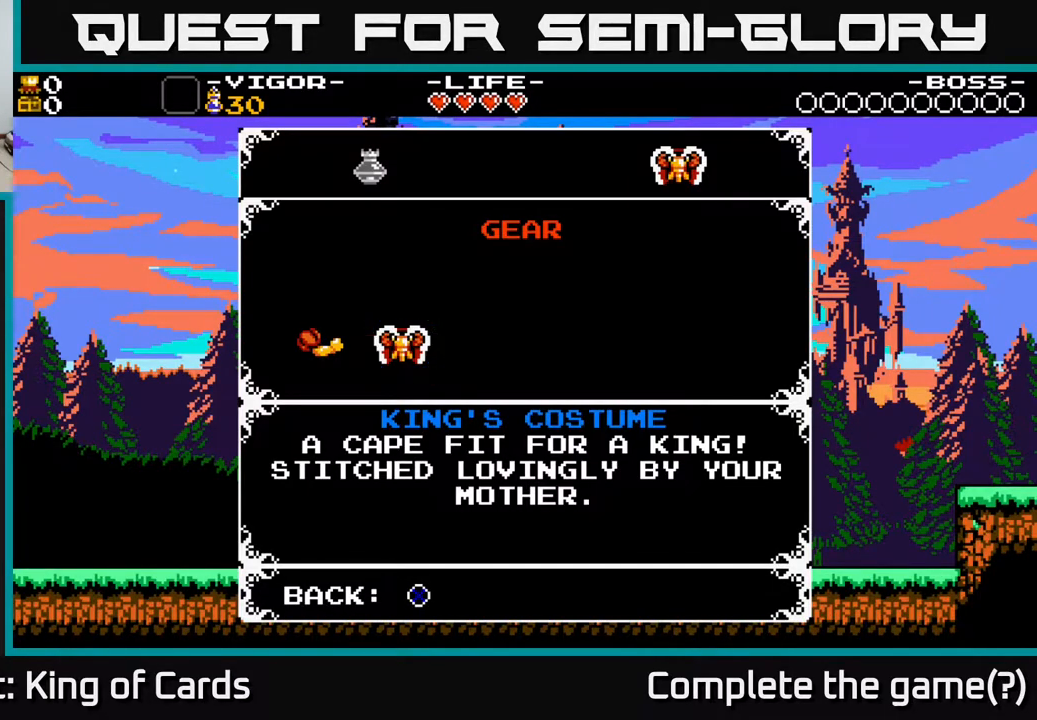
{"buttons": [], "events": []}
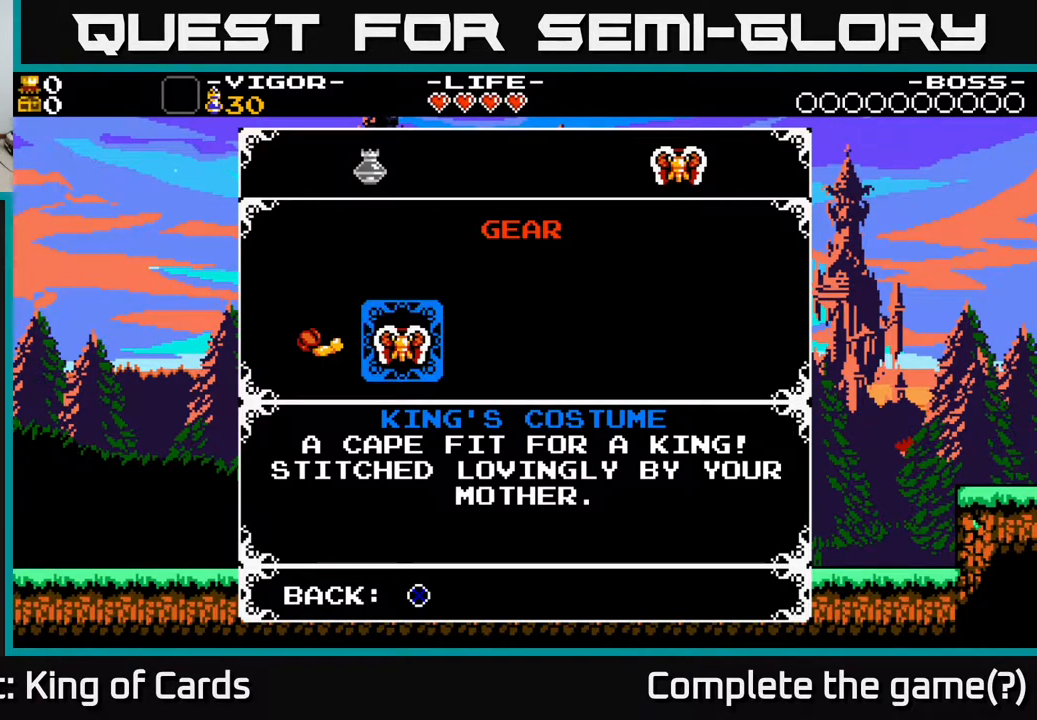
{"buttons": [], "events": []}
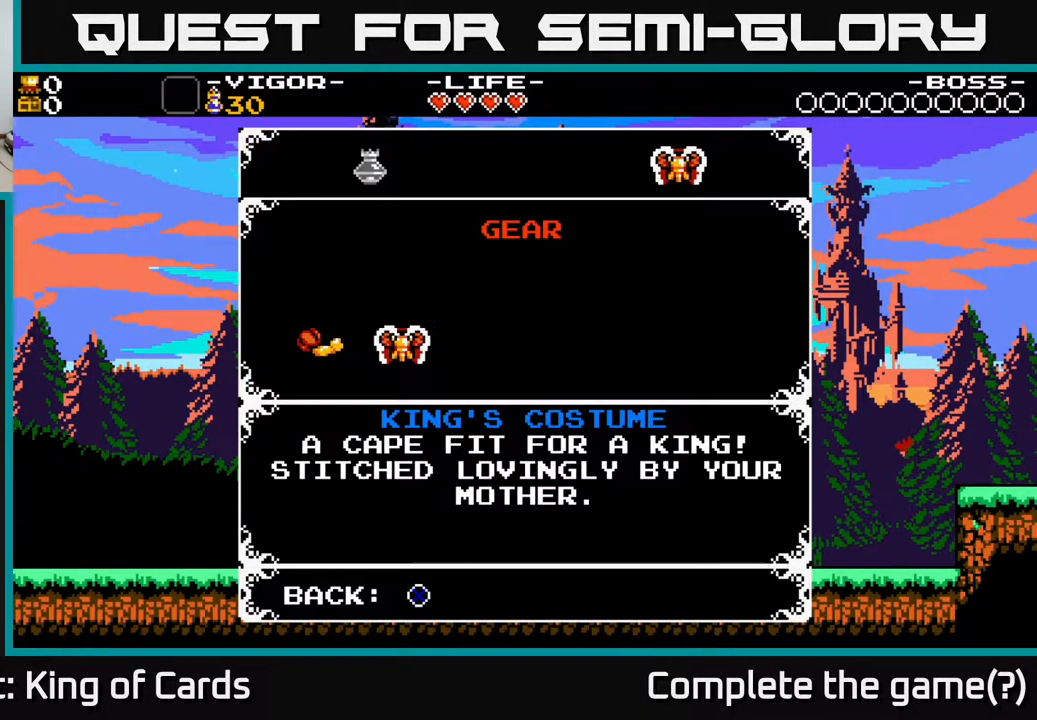
{"buttons": [], "events": [[250, "B", "down"], [367, "B", "up"]]}
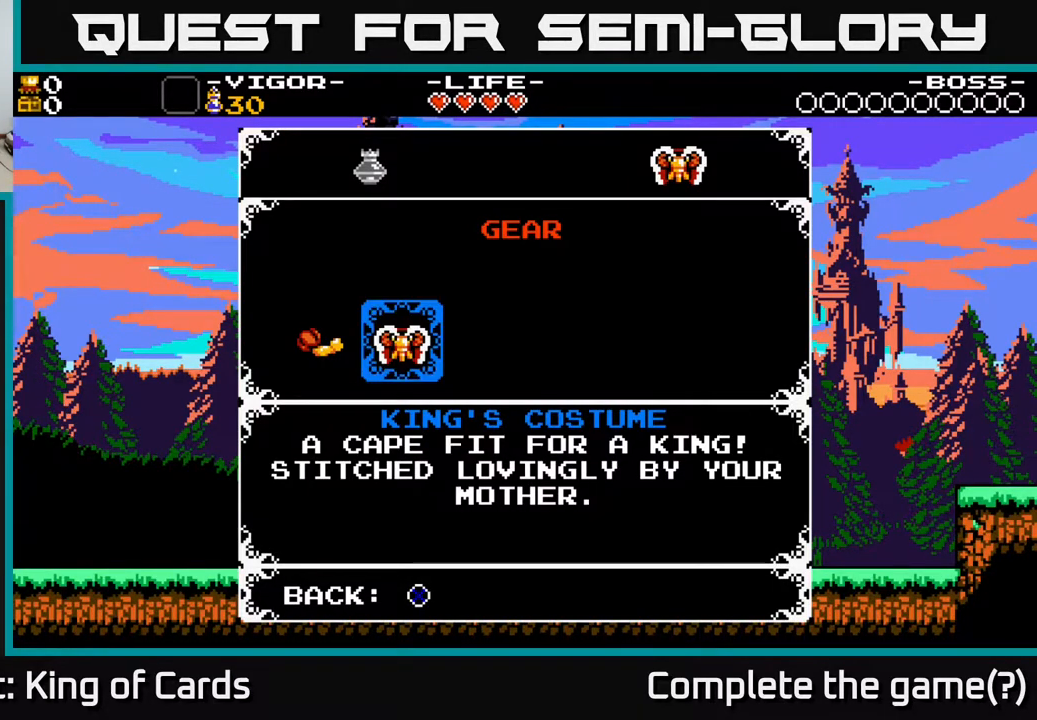
{"buttons": [], "events": [[200, "DPAD_RIGHT", "down"], [333, "X", "down"], [400, "DPAD_RIGHT", "up"], [433, "X", "up"]]}
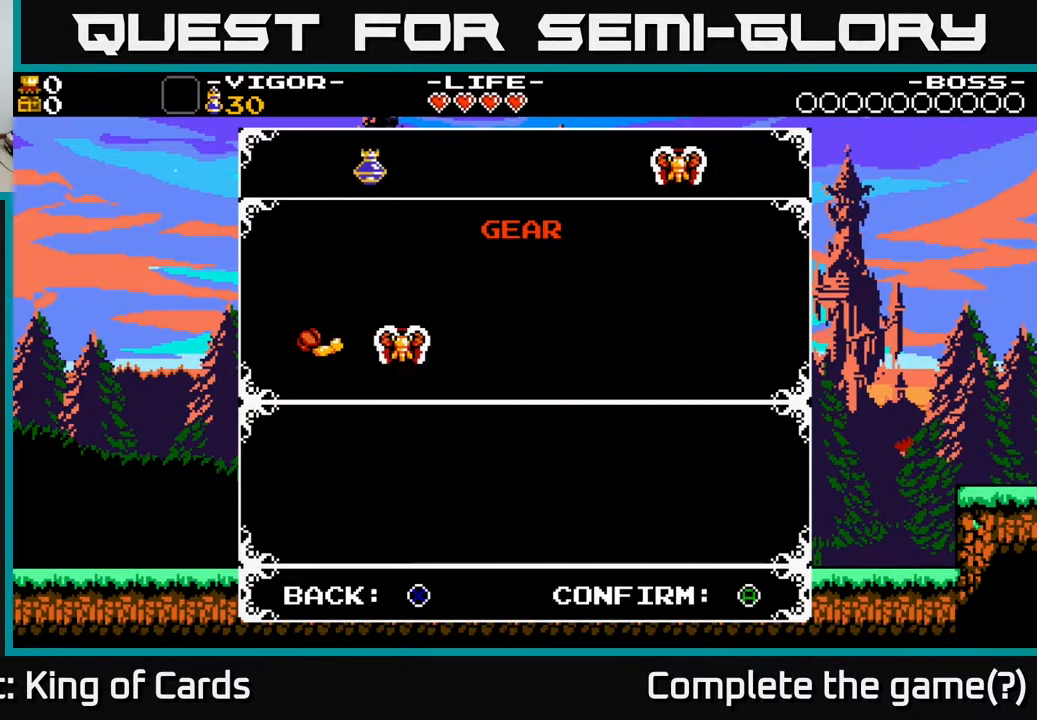
{"buttons": [], "events": [[383, "B", "down"], [483, "B", "up"]]}
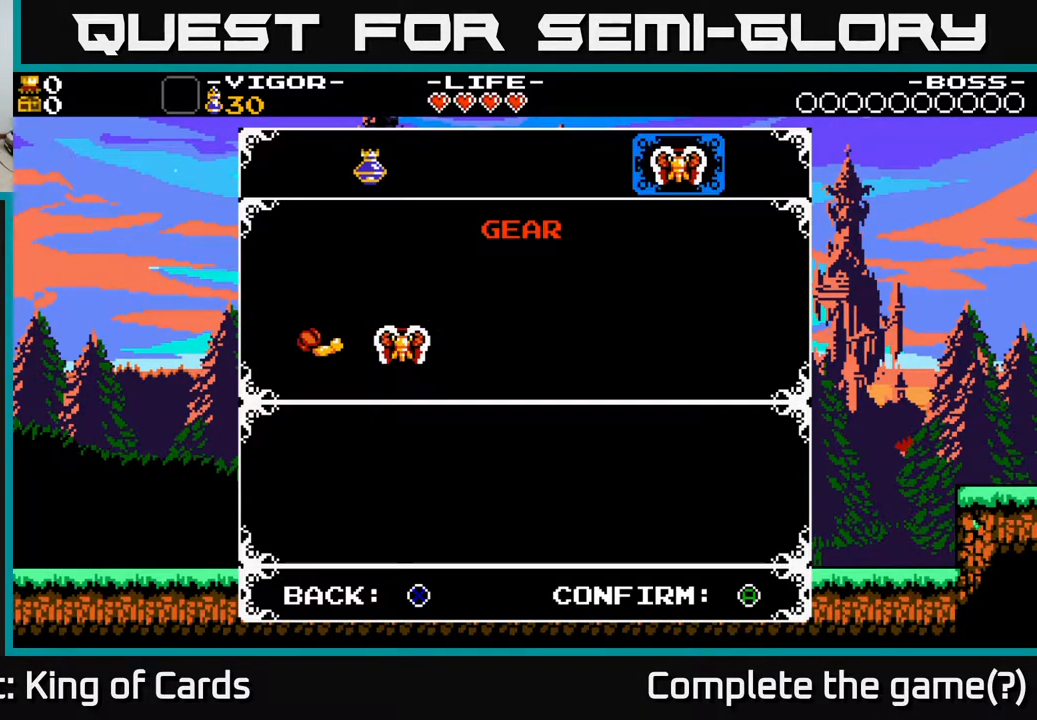
{"buttons": [], "events": [[267, "B", "down"], [350, "B", "up"]]}
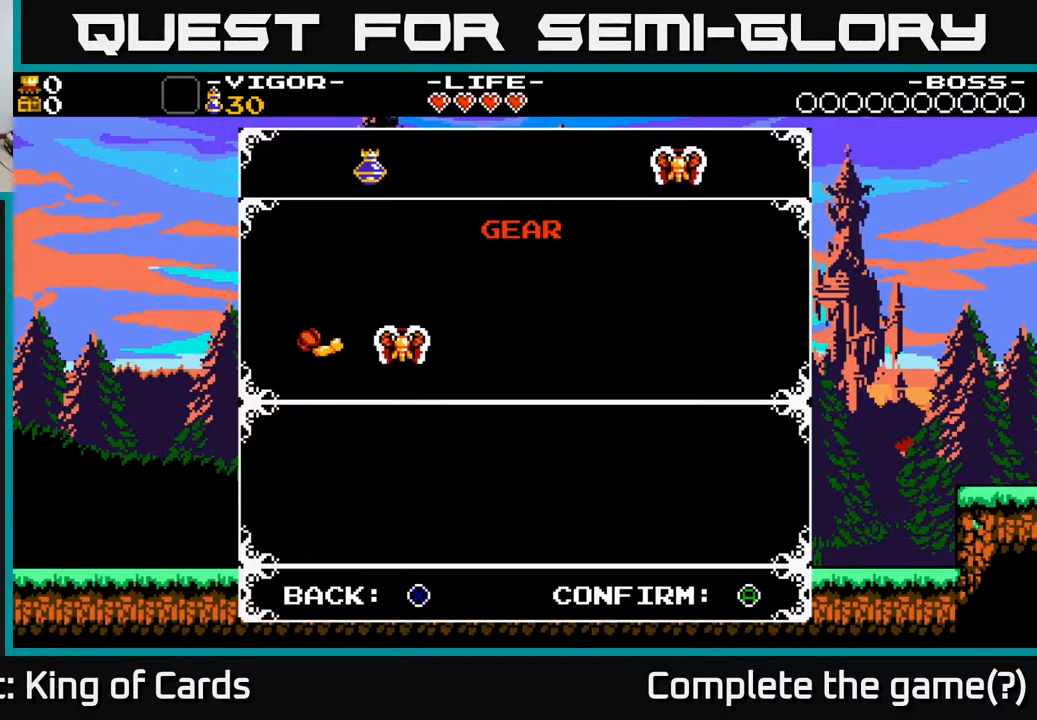
{"buttons": ["DPAD_LEFT"], "events": [[400, "DPAD_LEFT", "down"]]}
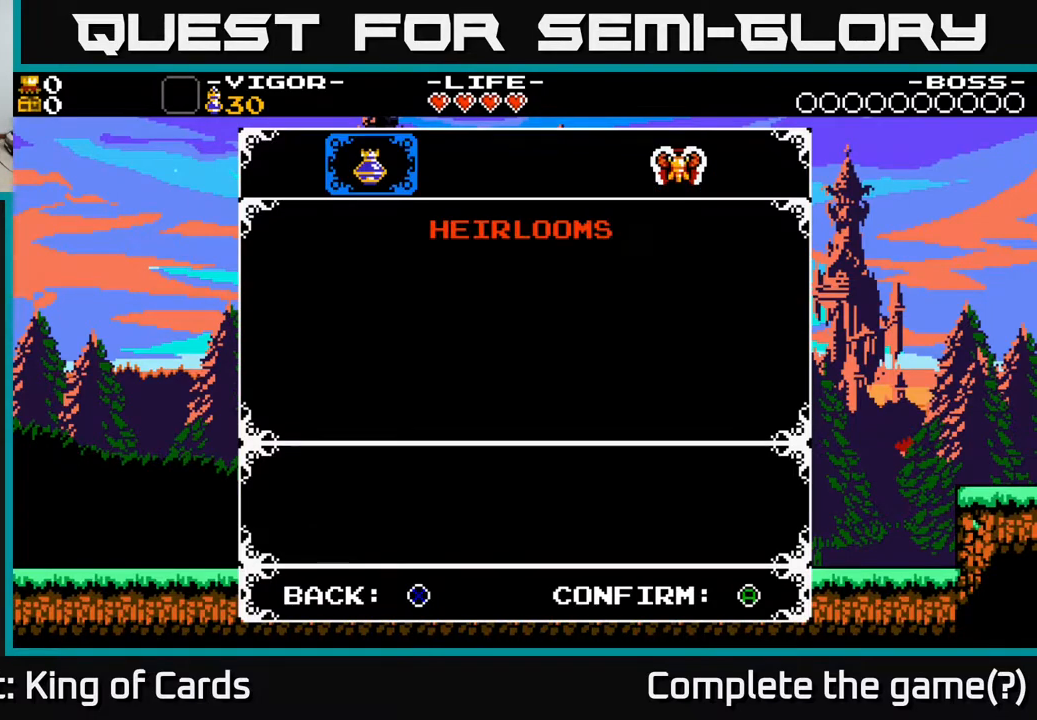
{"buttons": ["DPAD_LEFT"], "events": [[83, "DPAD_LEFT", "up"], [283, "DPAD_RIGHT", "down"], [400, "DPAD_RIGHT", "up"], [500, "DPAD_LEFT", "down"]]}